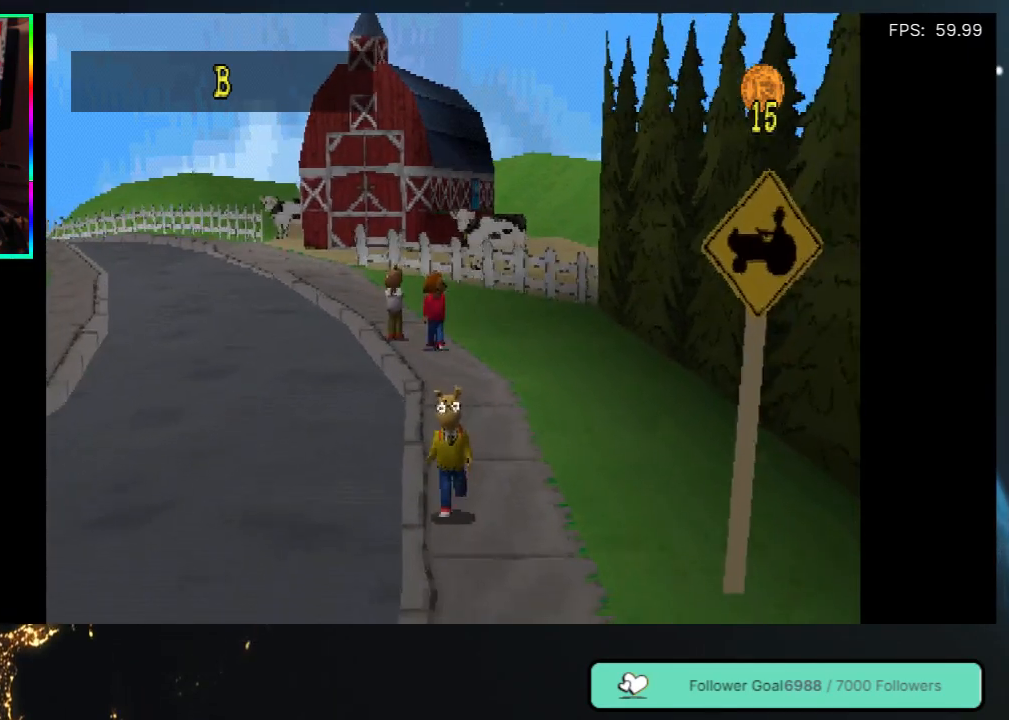
Gameplay with a controller (Xbox layout); each line is a JSON object with the inputs held at the frame after it. "events" lists button and stick changes between this image and that frame as [ms after this image, input, new state], when the widget could be followed in between. Not read: L3 R3.
{"buttons": ["DPAD_DOWN"], "left_stick": "center", "right_stick": "center", "events": []}
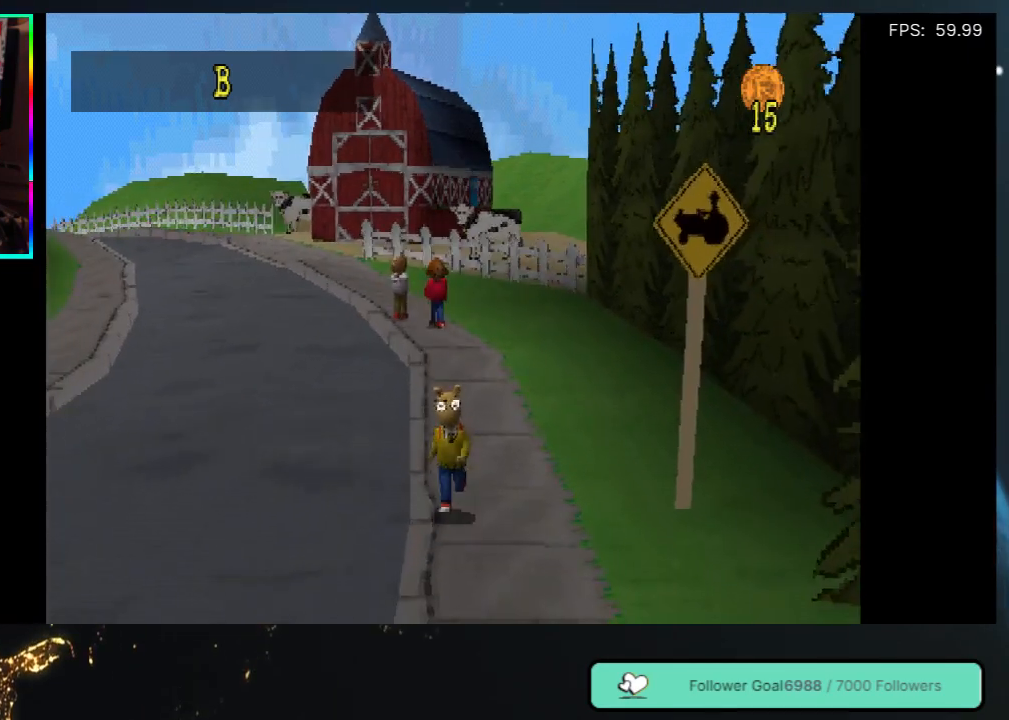
{"buttons": ["DPAD_DOWN"], "left_stick": "center", "right_stick": "center", "events": []}
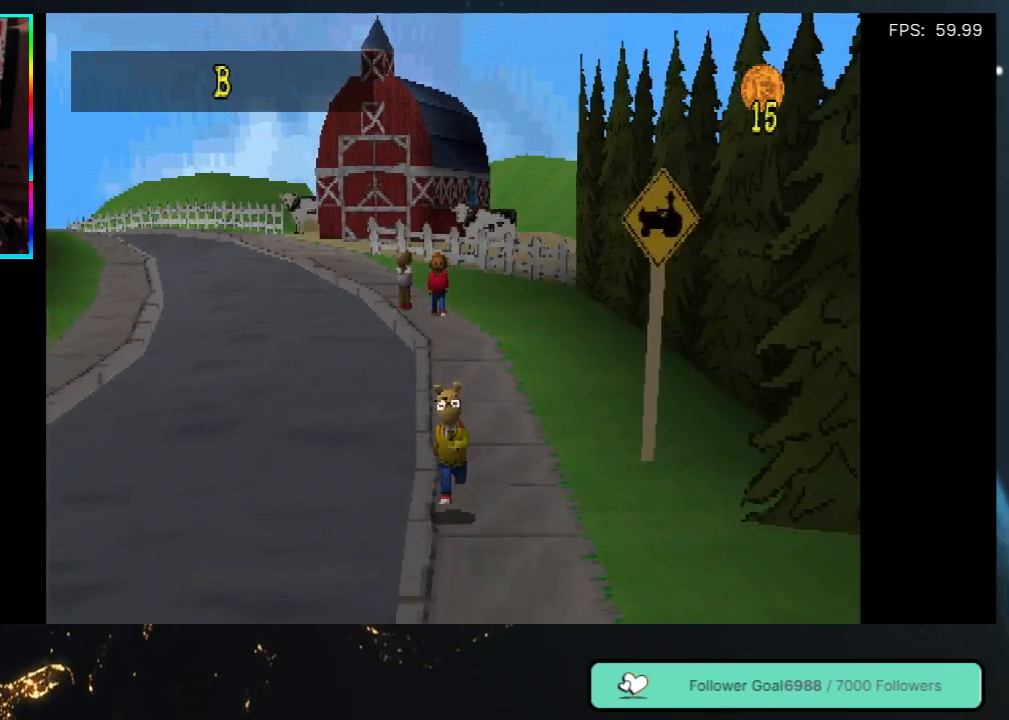
{"buttons": ["DPAD_DOWN"], "left_stick": "center", "right_stick": "center", "events": []}
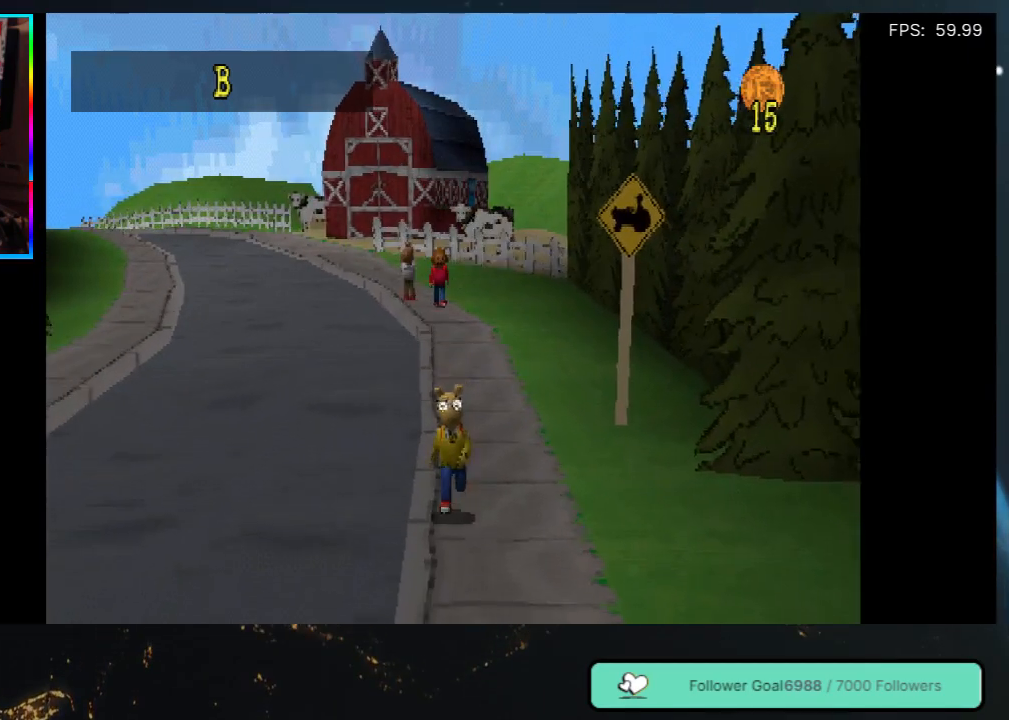
{"buttons": ["DPAD_DOWN"], "left_stick": "center", "right_stick": "center", "events": []}
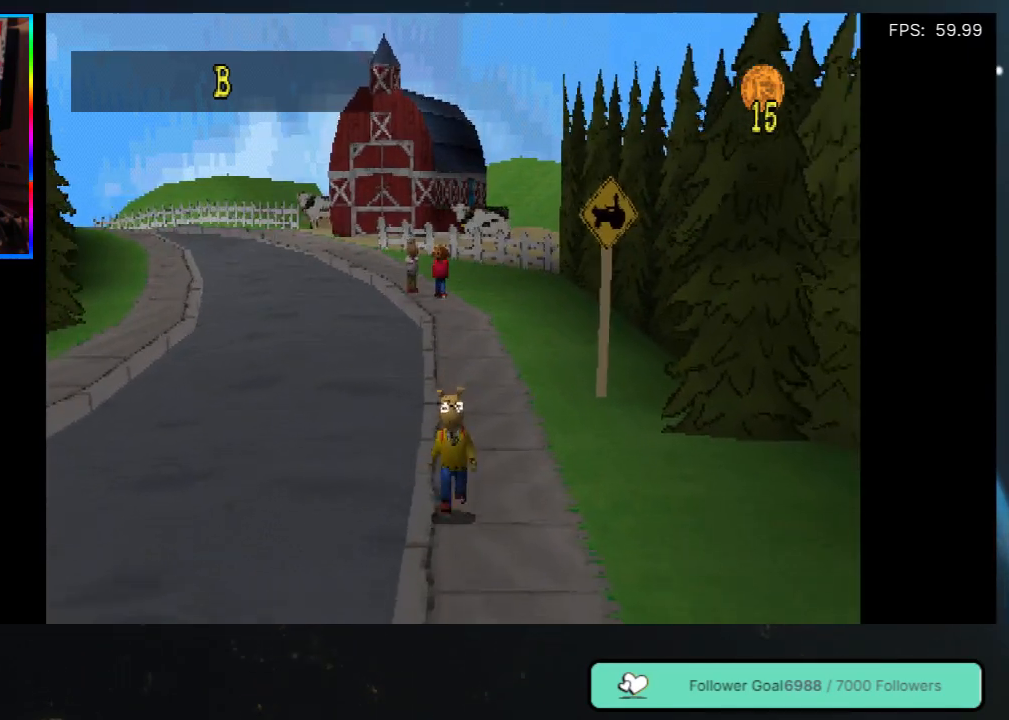
{"buttons": ["DPAD_DOWN"], "left_stick": "center", "right_stick": "center", "events": []}
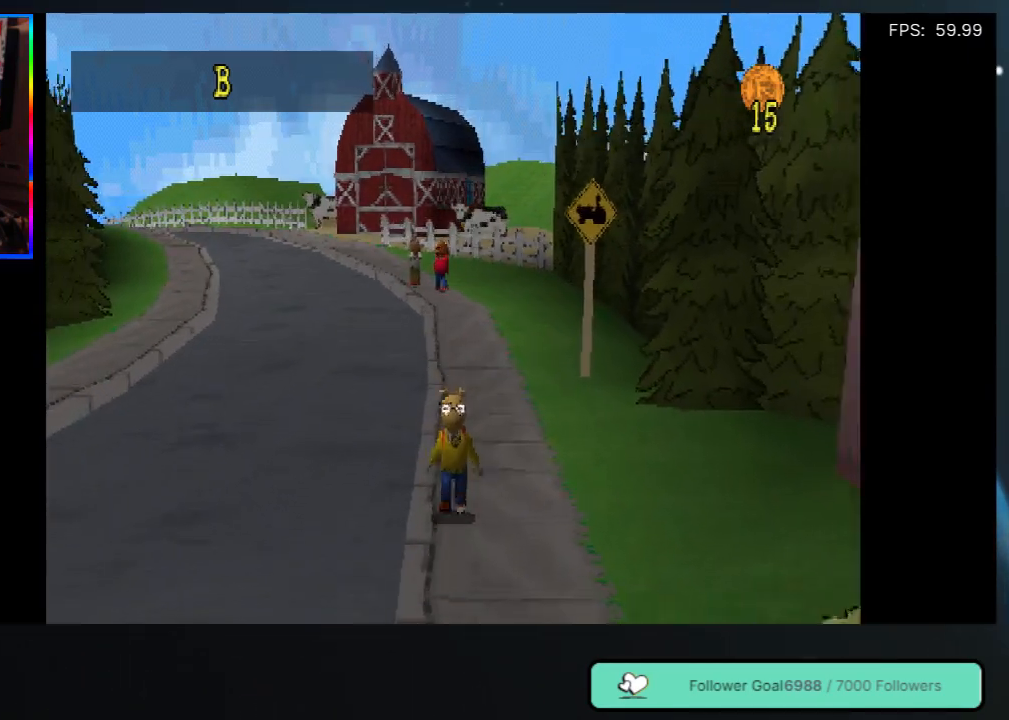
{"buttons": ["DPAD_DOWN"], "left_stick": "center", "right_stick": "center", "events": []}
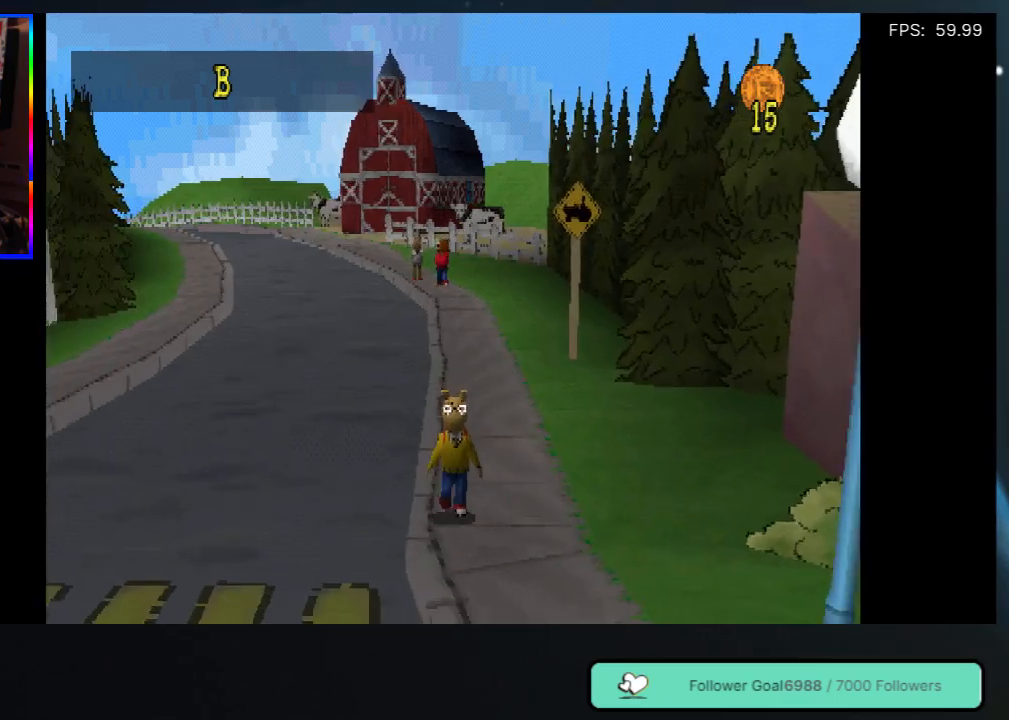
{"buttons": ["DPAD_DOWN"], "left_stick": "center", "right_stick": "center", "events": []}
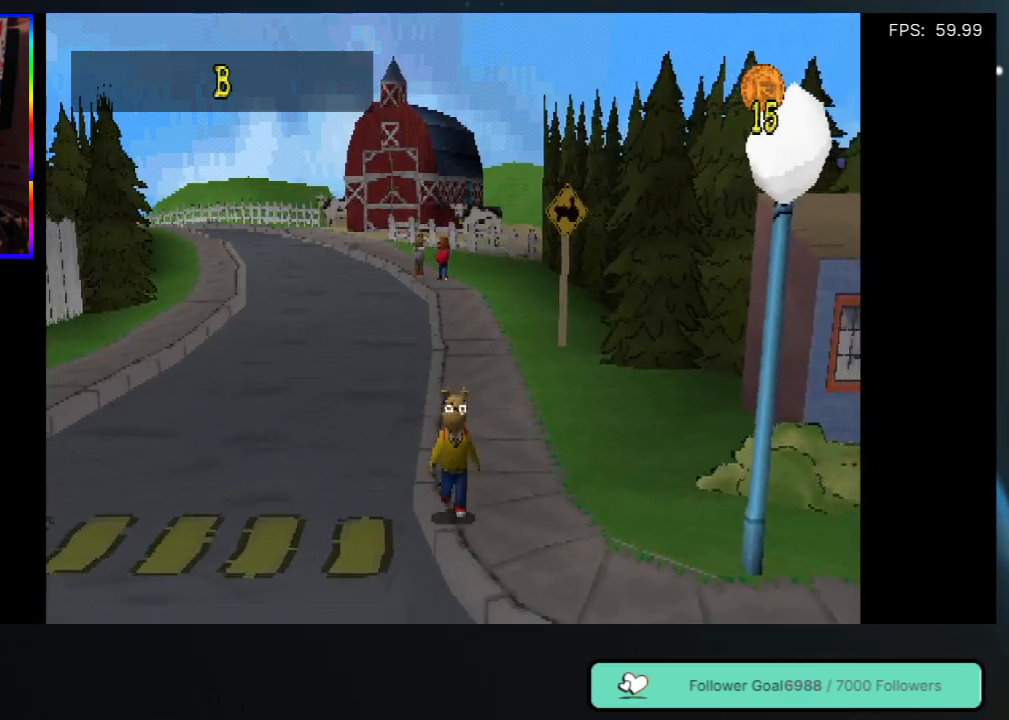
{"buttons": ["DPAD_LEFT"], "left_stick": "center", "right_stick": "center", "events": [[250, "DPAD_LEFT", "down"], [283, "DPAD_DOWN", "up"]]}
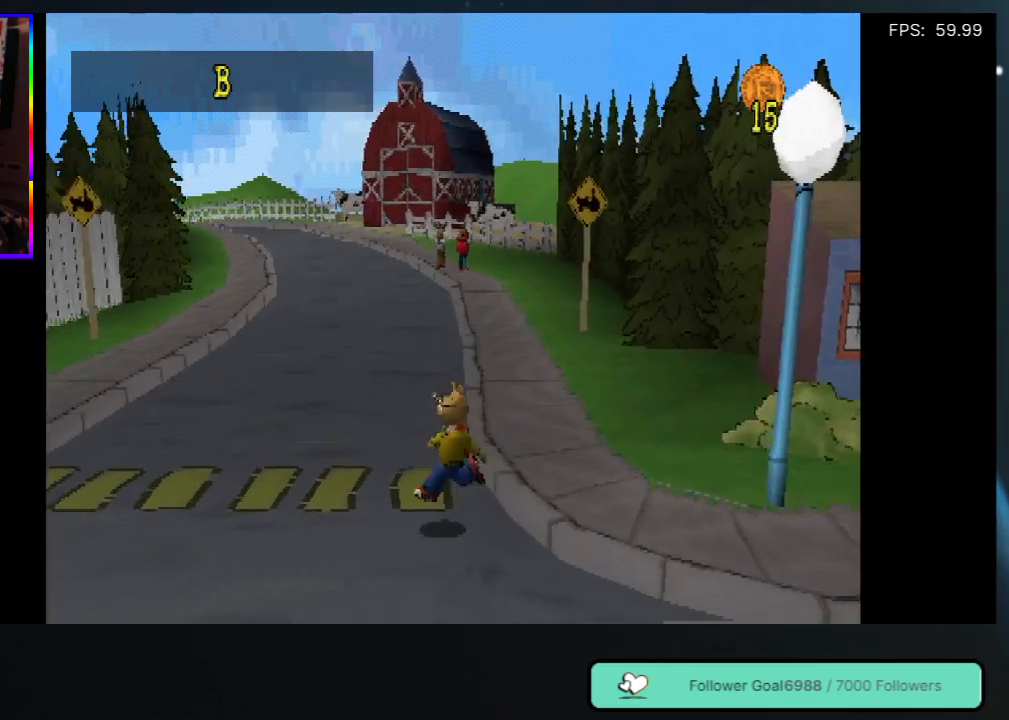
{"buttons": ["DPAD_LEFT"], "left_stick": "center", "right_stick": "center", "events": []}
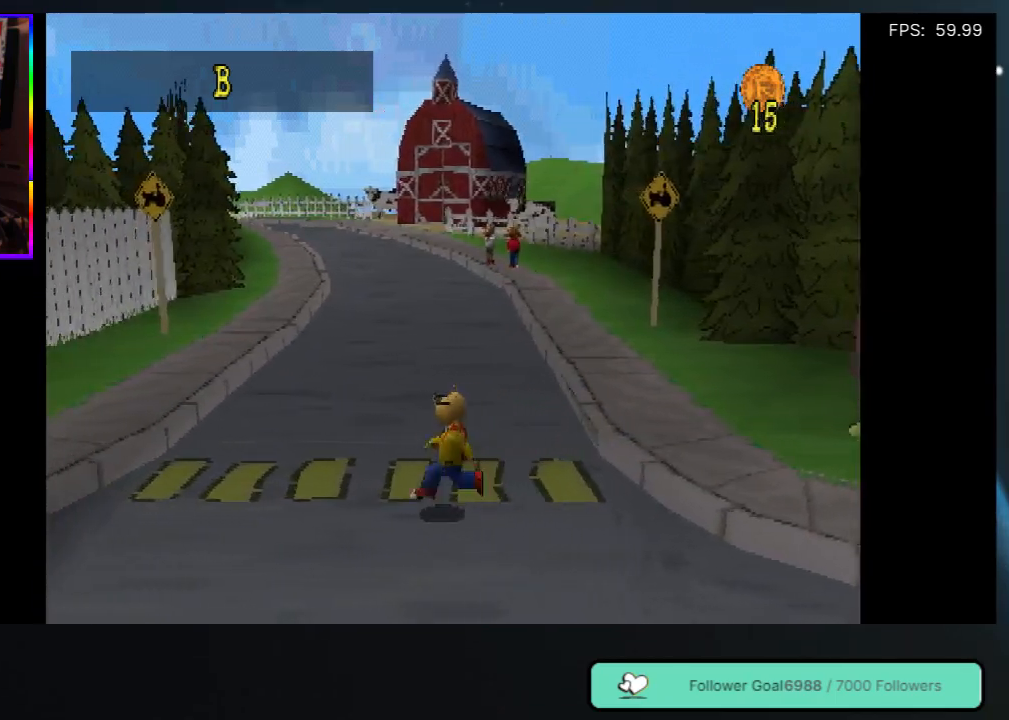
{"buttons": ["DPAD_LEFT"], "left_stick": "center", "right_stick": "center", "events": []}
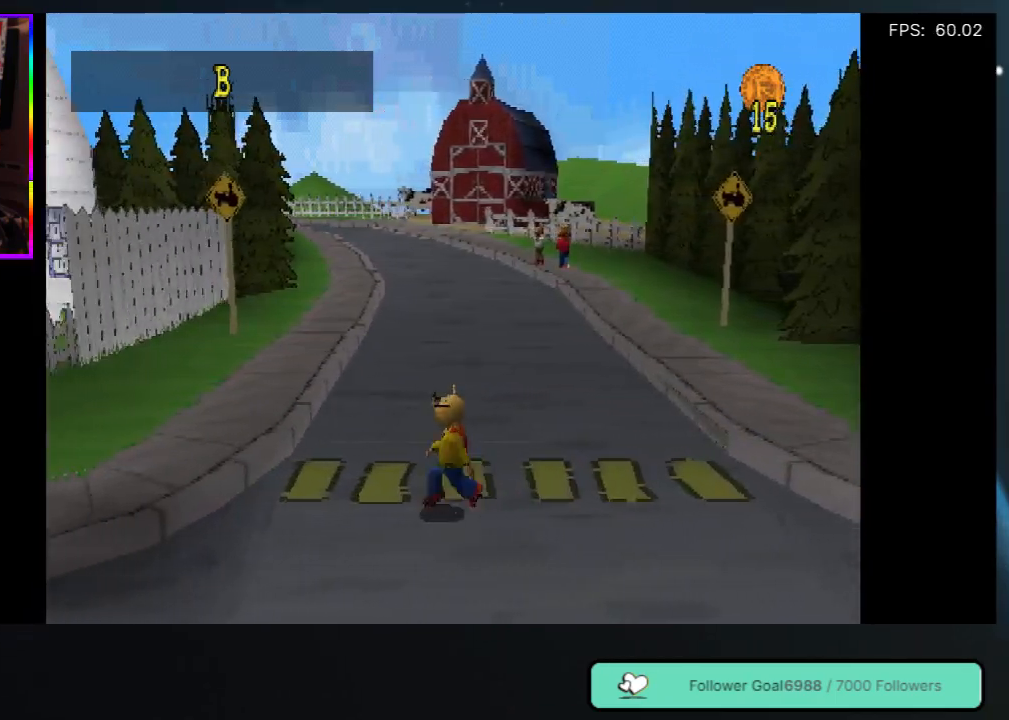
{"buttons": ["DPAD_LEFT"], "left_stick": "center", "right_stick": "center", "events": []}
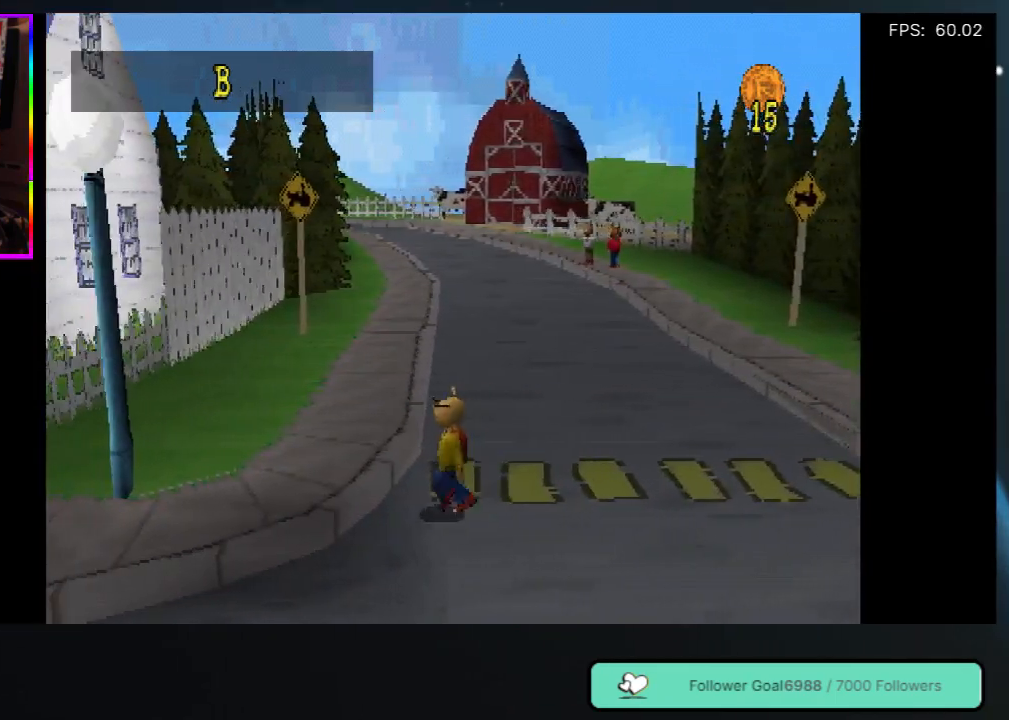
{"buttons": ["DPAD_LEFT"], "left_stick": "center", "right_stick": "center", "events": []}
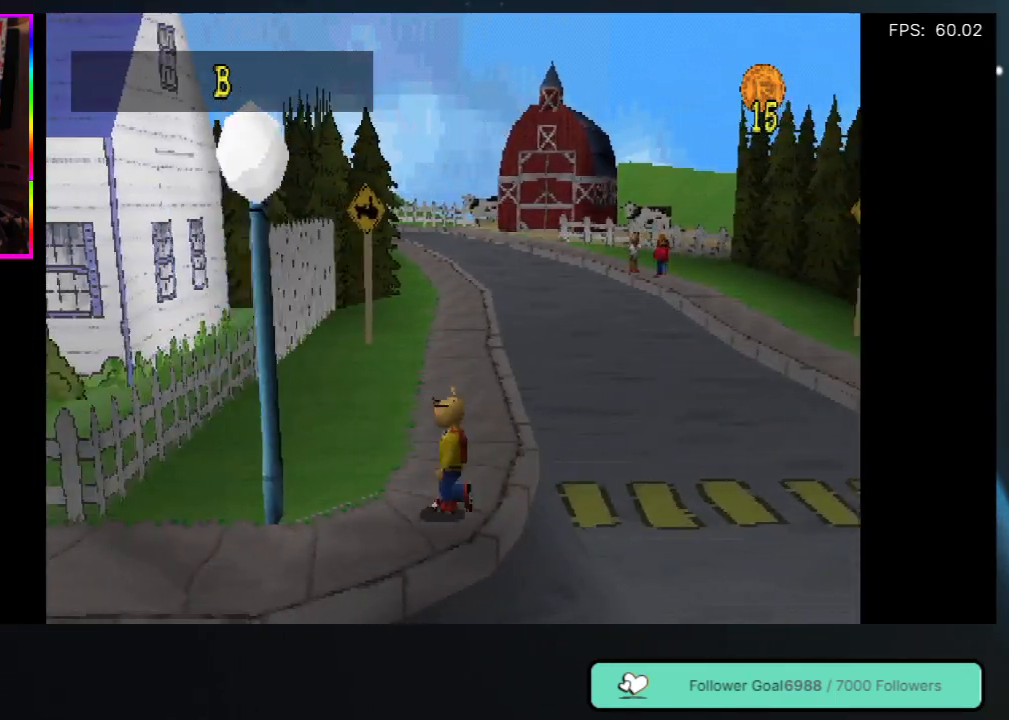
{"buttons": ["DPAD_DOWN"], "left_stick": "center", "right_stick": "center", "events": [[283, "DPAD_DOWN", "down"], [367, "DPAD_LEFT", "up"]]}
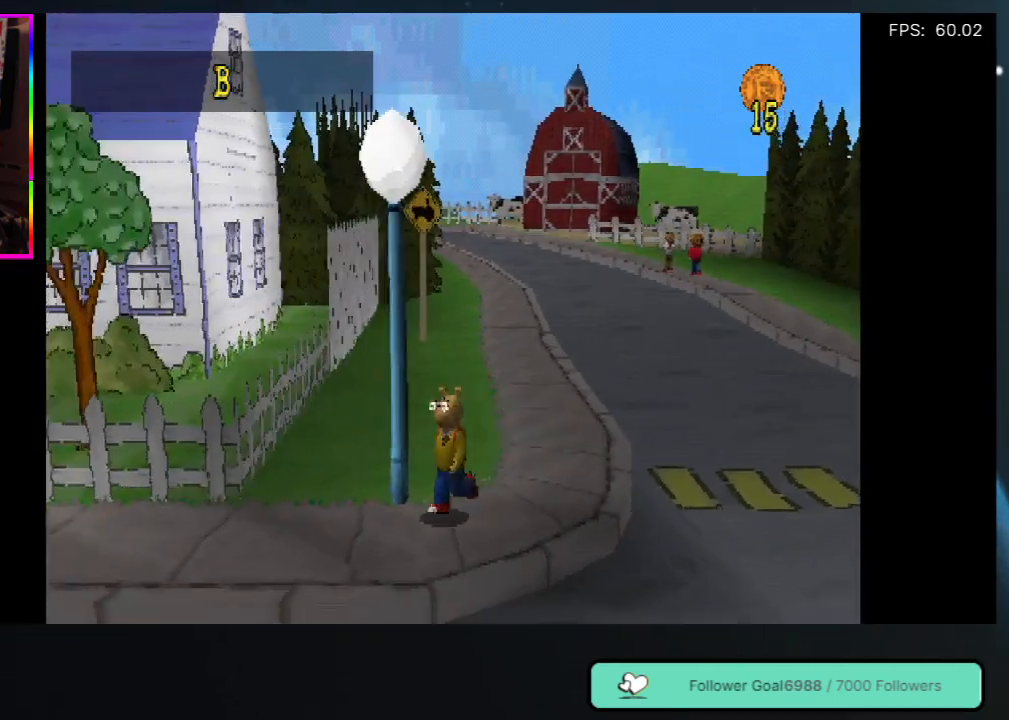
{"buttons": ["DPAD_LEFT"], "left_stick": "center", "right_stick": "center", "events": [[67, "DPAD_LEFT", "down"], [150, "DPAD_DOWN", "up"]]}
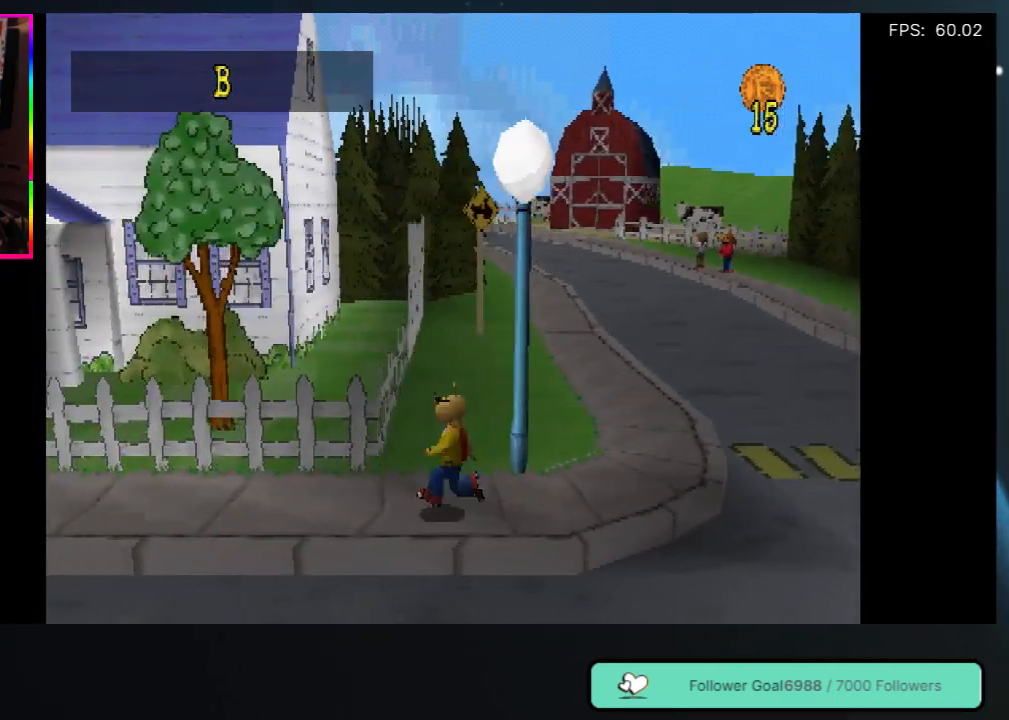
{"buttons": ["DPAD_LEFT"], "left_stick": "center", "right_stick": "center", "events": []}
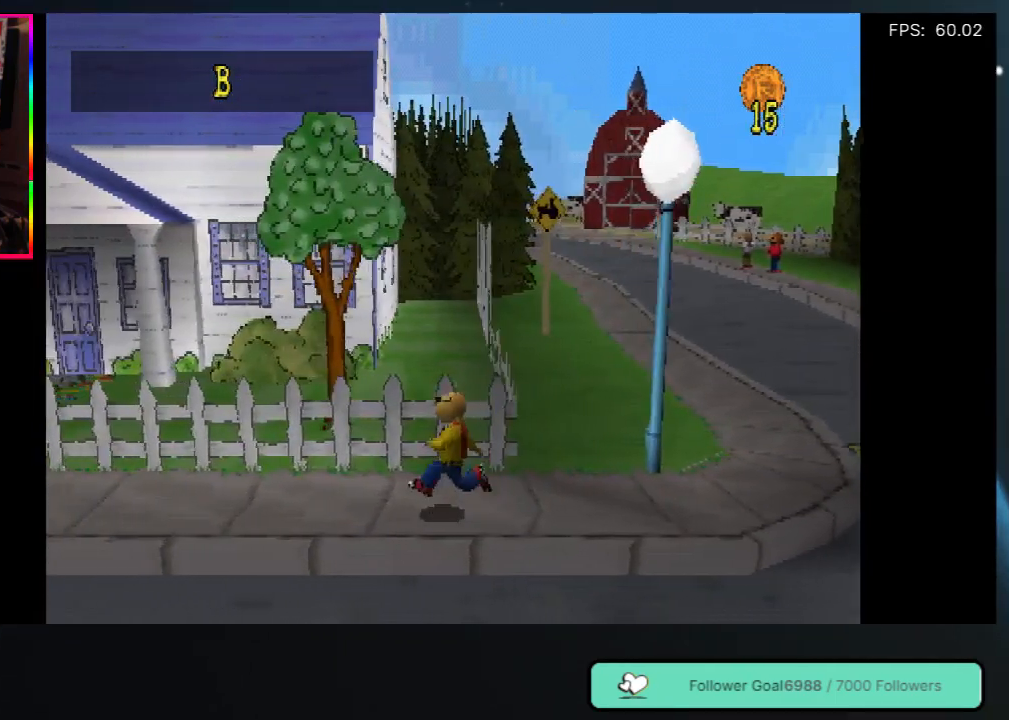
{"buttons": ["DPAD_LEFT"], "left_stick": "center", "right_stick": "center", "events": []}
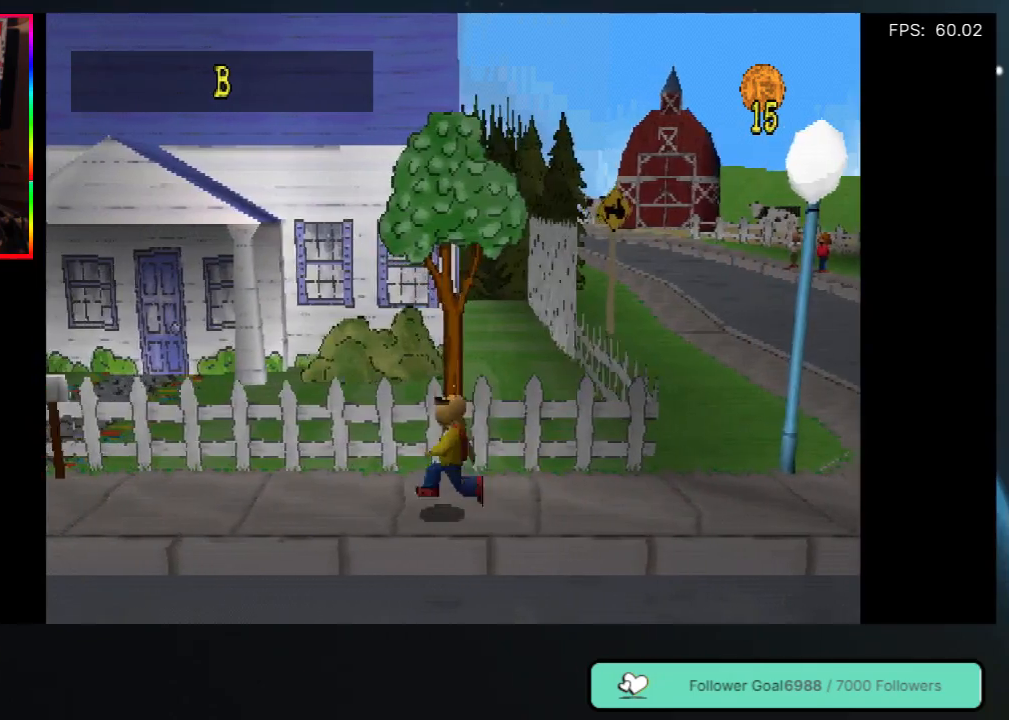
{"buttons": ["DPAD_LEFT"], "left_stick": "center", "right_stick": "center", "events": []}
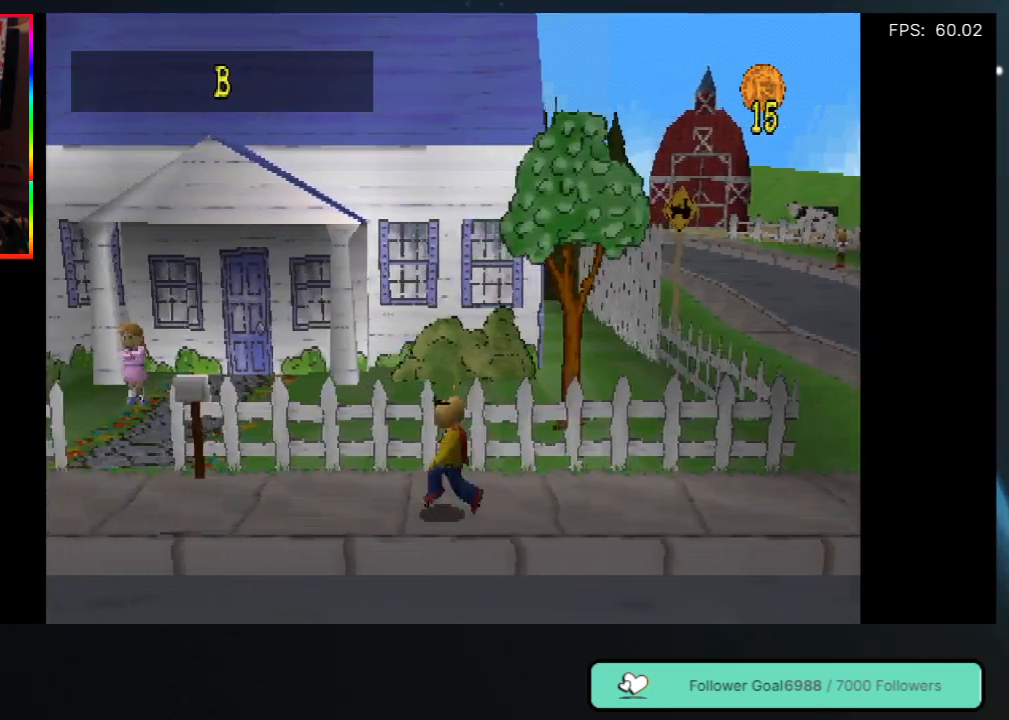
{"buttons": ["DPAD_LEFT"], "left_stick": "center", "right_stick": "center", "events": []}
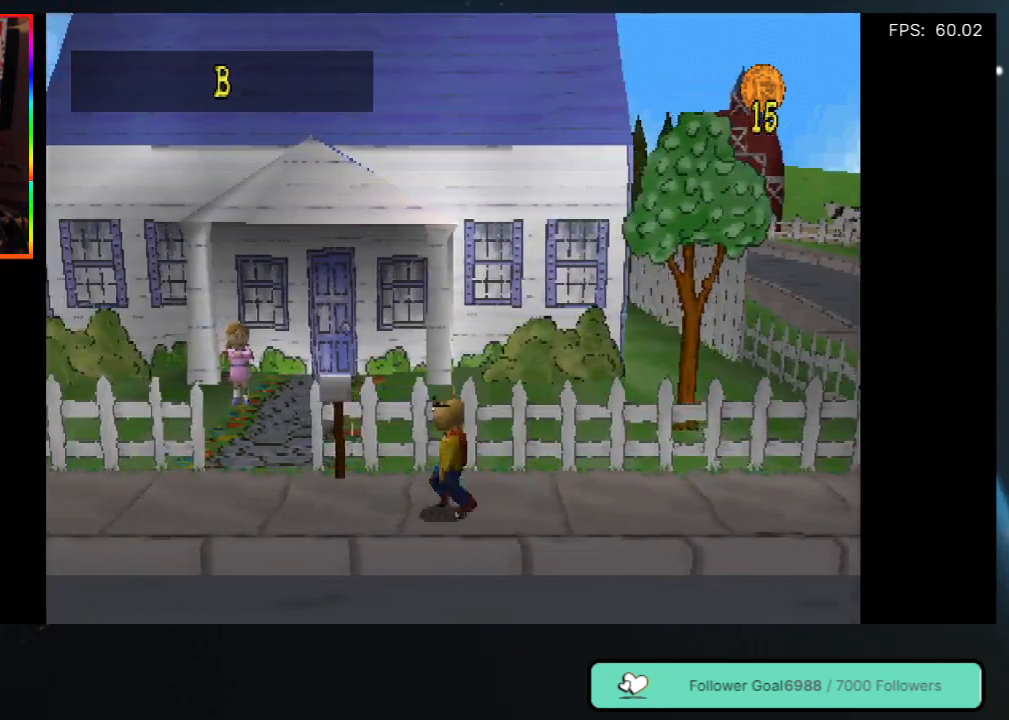
{"buttons": ["DPAD_LEFT"], "left_stick": "center", "right_stick": "center", "events": []}
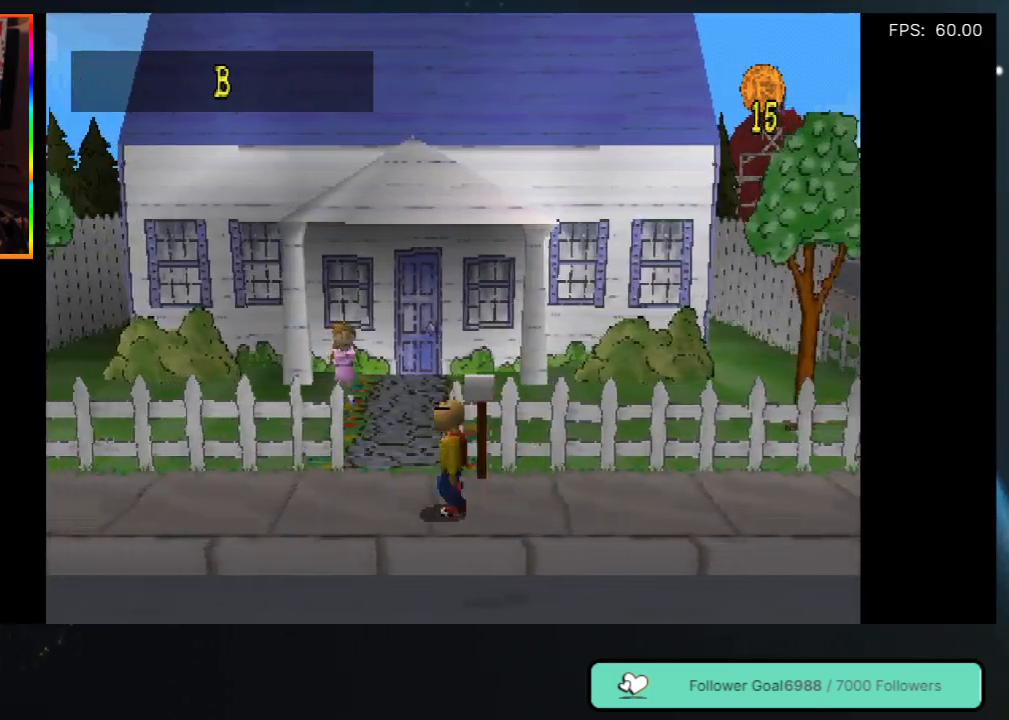
{"buttons": ["DPAD_UP"], "left_stick": "center", "right_stick": "center", "events": [[17, "DPAD_LEFT", "up"], [33, "DPAD_UP", "down"]]}
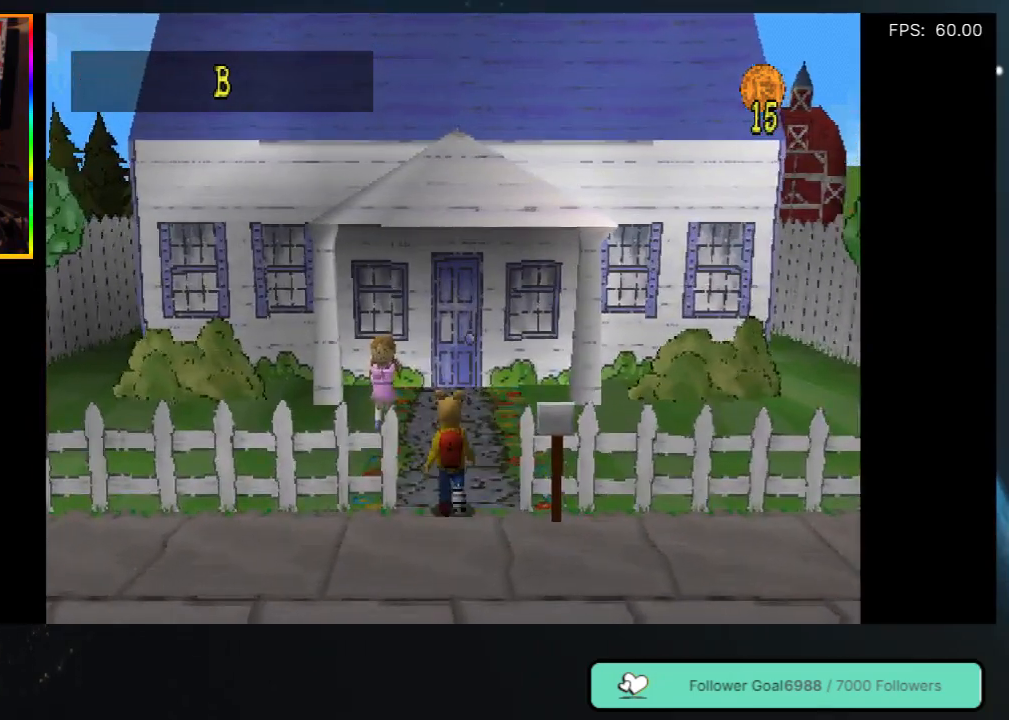
{"buttons": ["DPAD_UP", "DPAD_LEFT"], "left_stick": "center", "right_stick": "center", "events": [[400, "DPAD_LEFT", "down"]]}
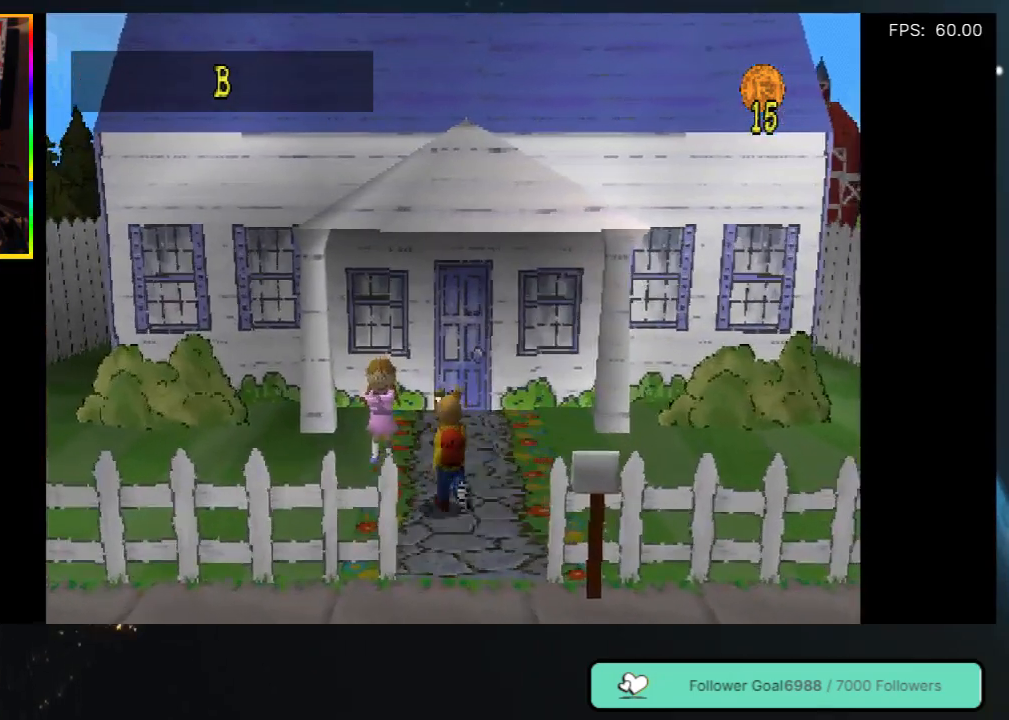
{"buttons": [], "left_stick": "center", "right_stick": "center", "events": [[67, "DPAD_UP", "up"], [117, "DPAD_LEFT", "up"]]}
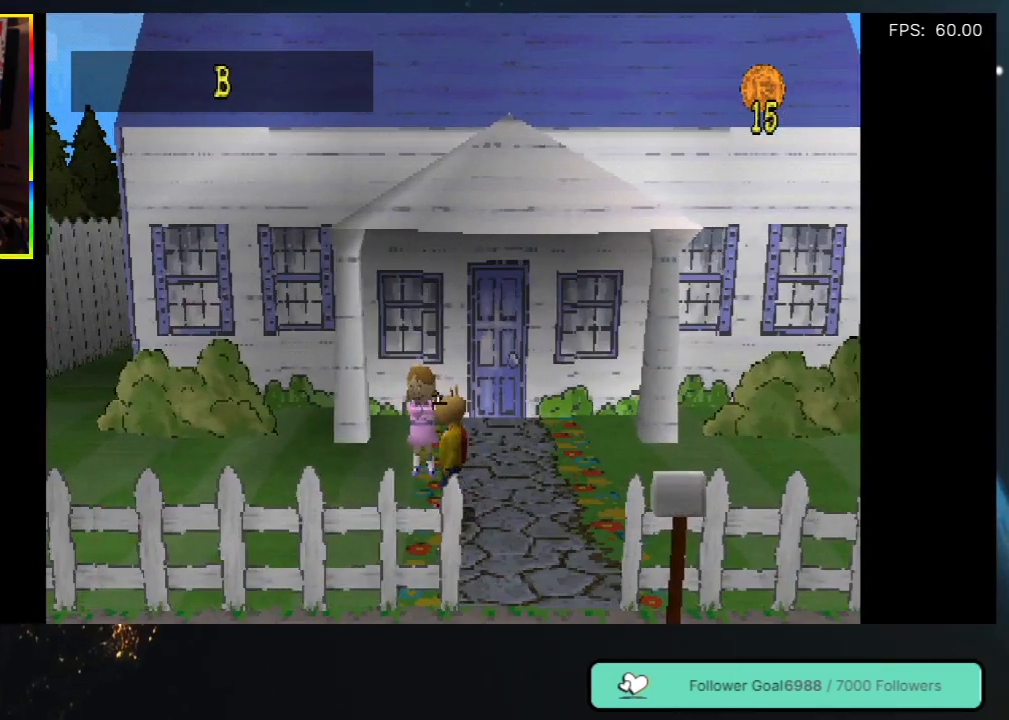
{"buttons": [], "left_stick": "center", "right_stick": "center", "events": [[167, "DPAD_UP", "down"], [483, "DPAD_UP", "up"]]}